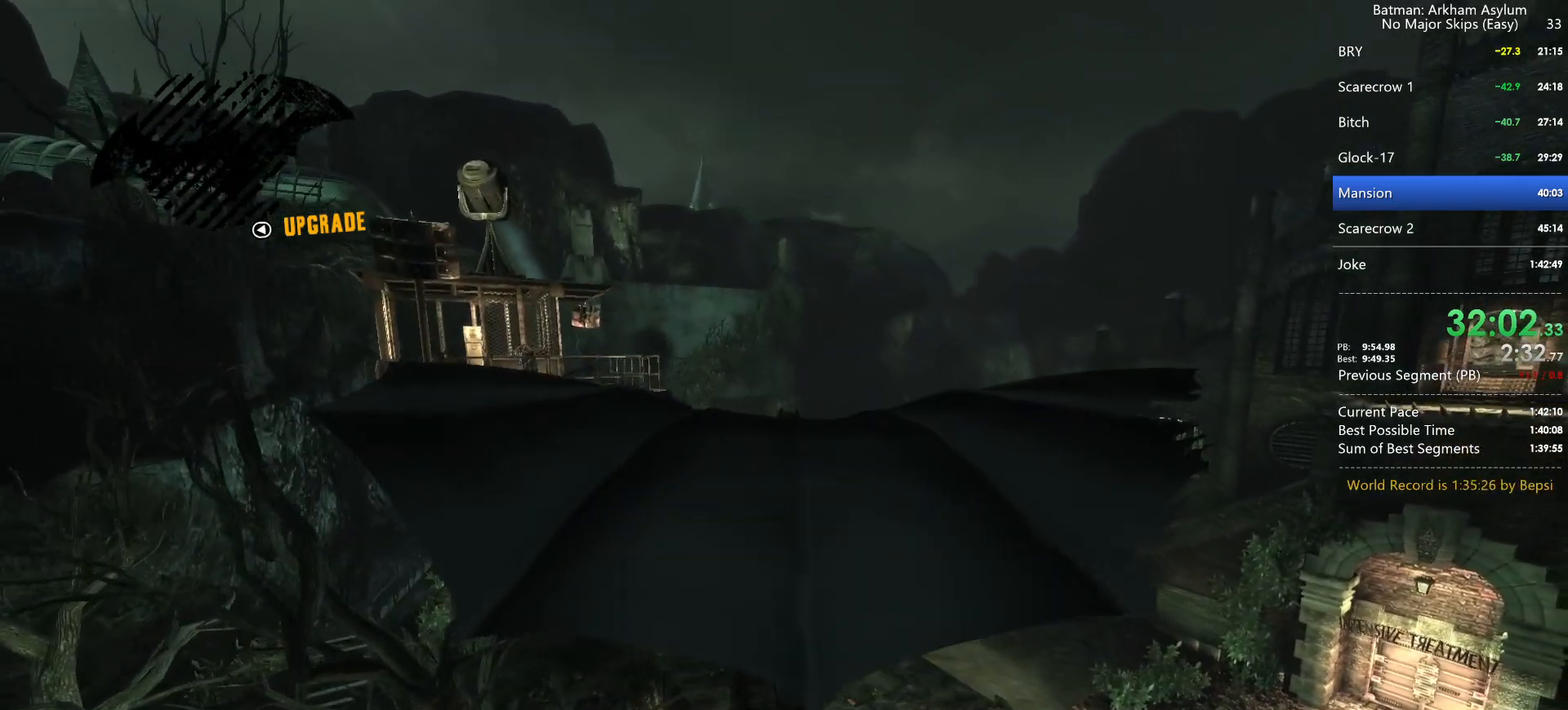
Gameplay with keyboard and mouse; each line is a JSON object with the keys and mouse buttons held at the frame after it. "events" lists presses ("down") and releases ("up") of "1", "2", "3", "4", "5", "a", "alt", "c", "caps_lock", "circle", "cross", "ctrl", "d", "e", "f", "g", "q", "r", "s", "shift", "space", "square", "t", "tab", "triangle", "v", "w", "x", "z", "mouse_left", "mouse_wheel" and "mouse_right" between this image and that frame as [ms after this image, input, new state], when the widget could be followed in between. "mouse_left", "mouse_wheel", "mouse_right" = the "left", "wheel", "right" buttons of the "mouse" list. No other keys are recorded. "wheel" means that the mouse wheel is clicked or scrolled. Key names are as the overlay labels them; some are game actions (e.g. jump) rather than physical keys. Not read: mouse_move.
{"keys": ["cross"], "mouse": [], "events": []}
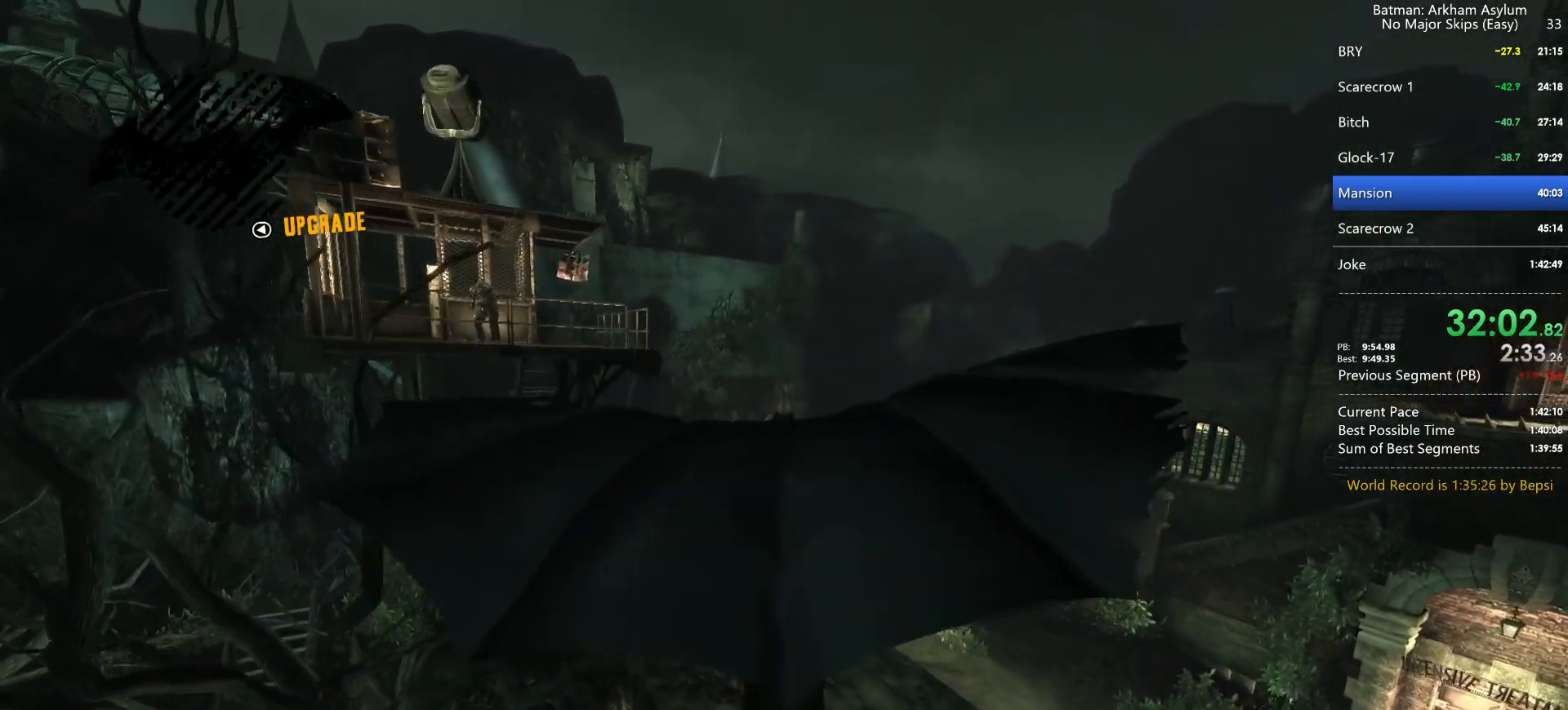
{"keys": ["cross"], "mouse": [], "events": []}
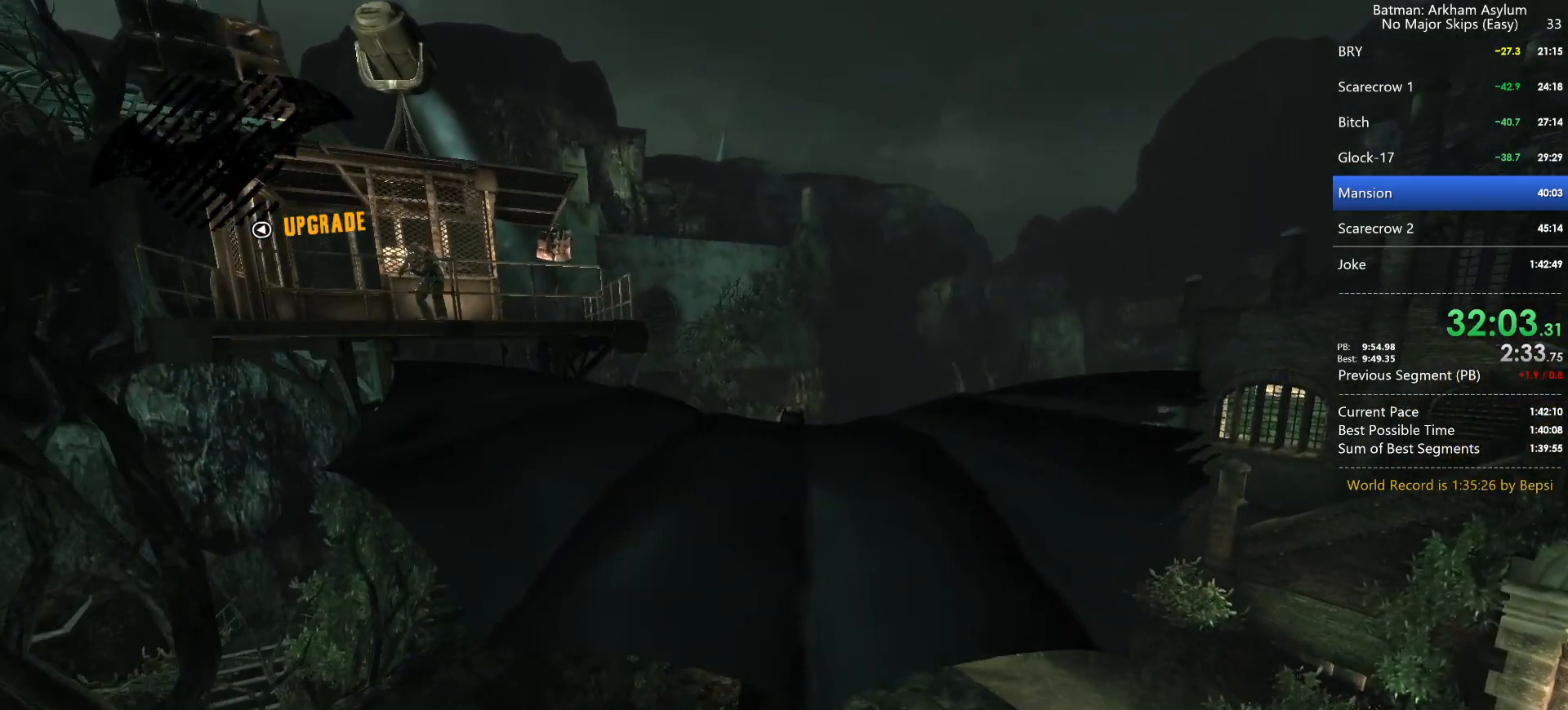
{"keys": ["cross"], "mouse": [], "events": []}
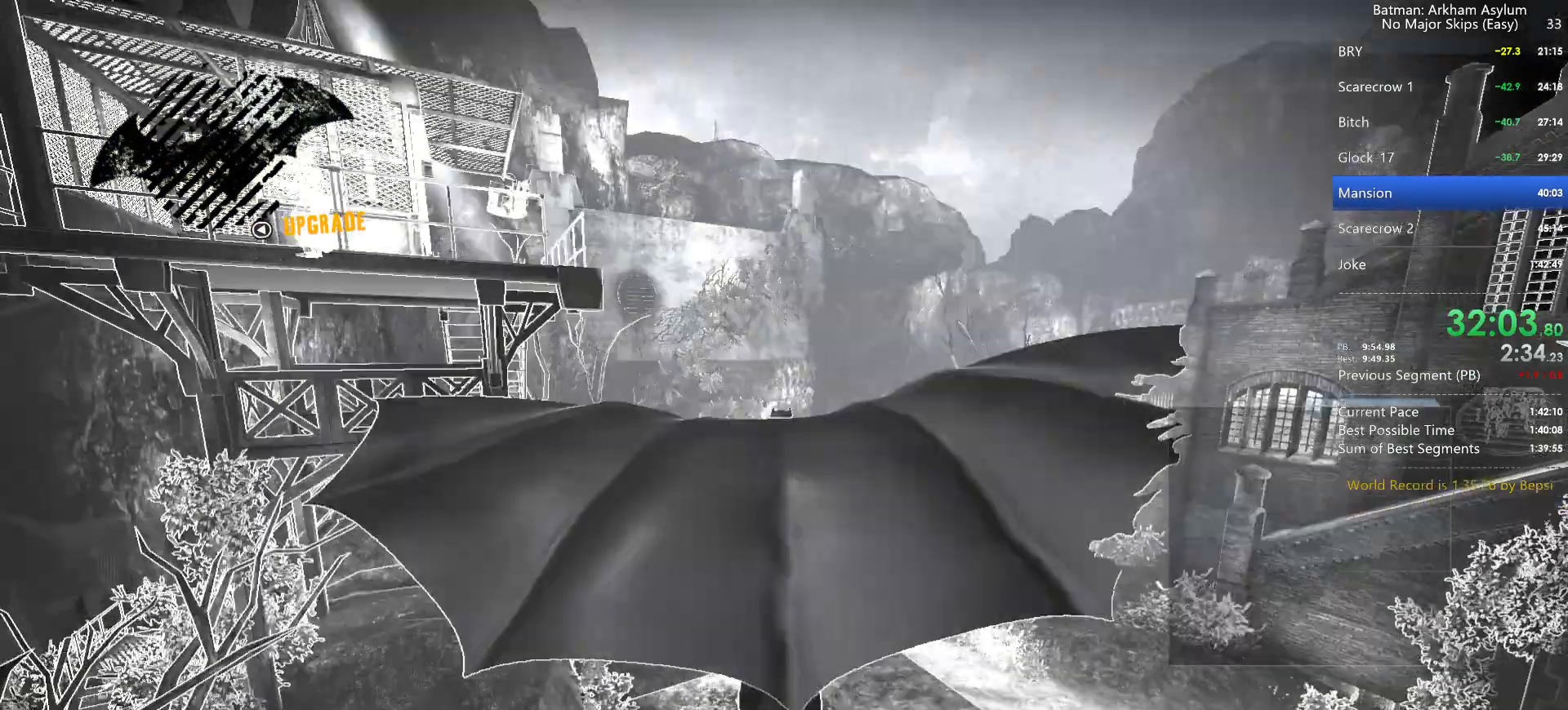
{"keys": ["cross"], "mouse": [], "events": []}
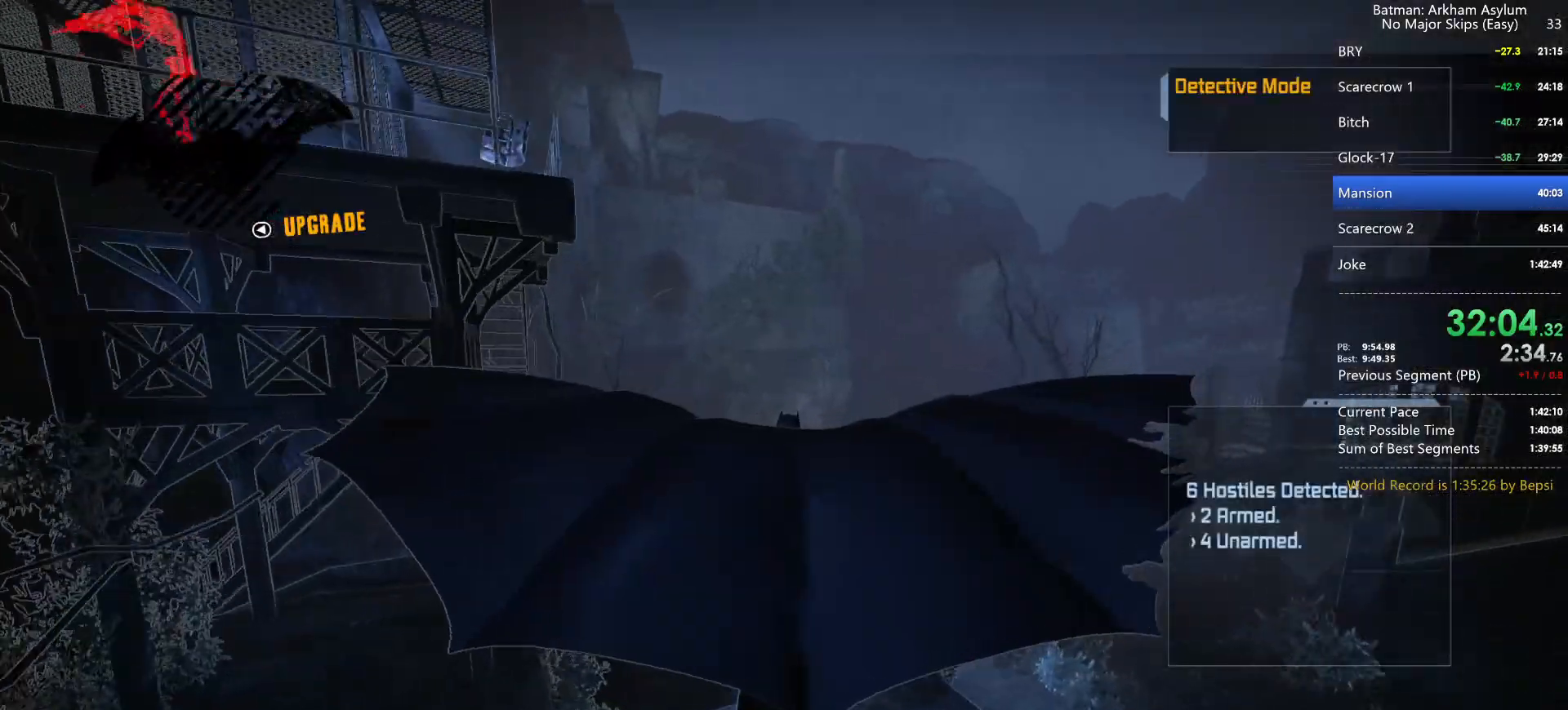
{"keys": ["cross"], "mouse": [], "events": []}
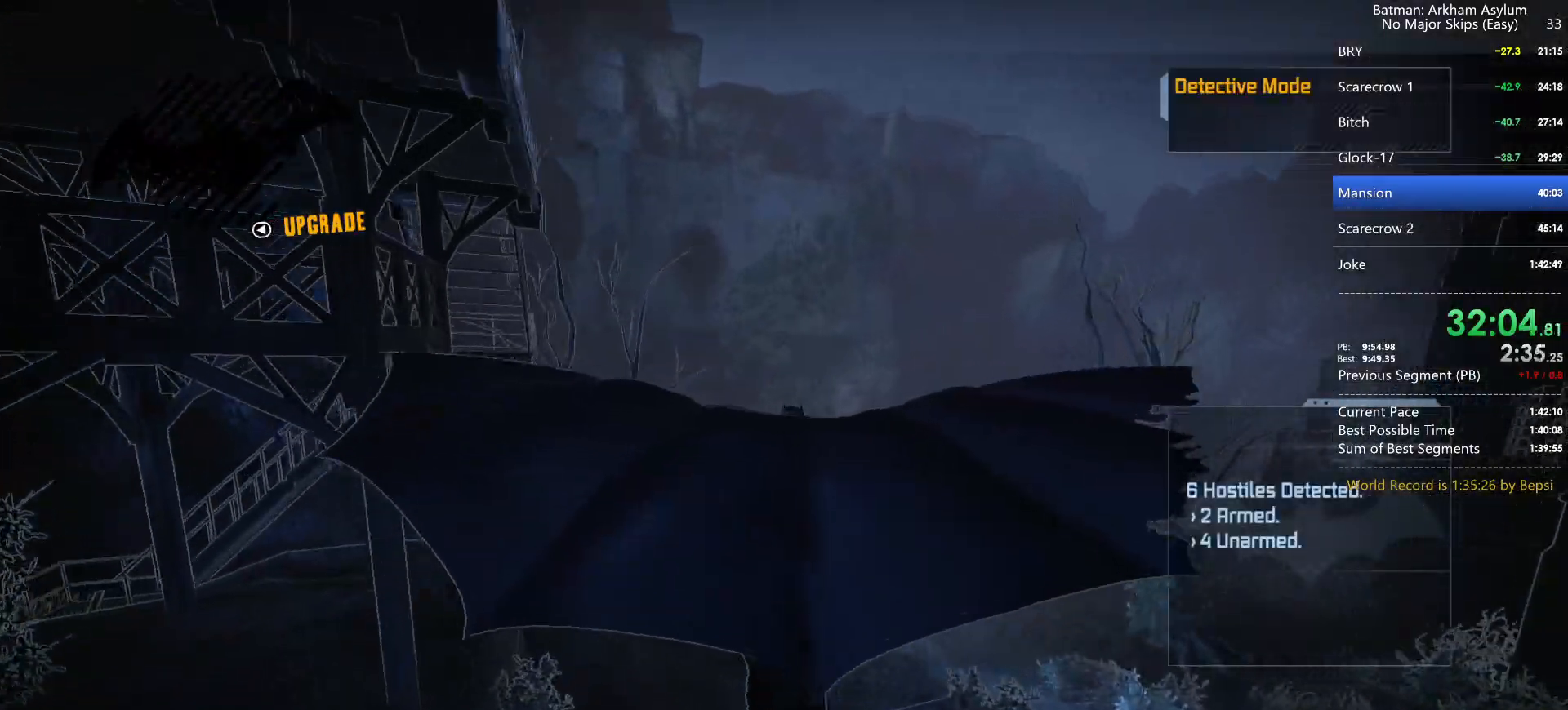
{"keys": ["cross"], "mouse": [], "events": []}
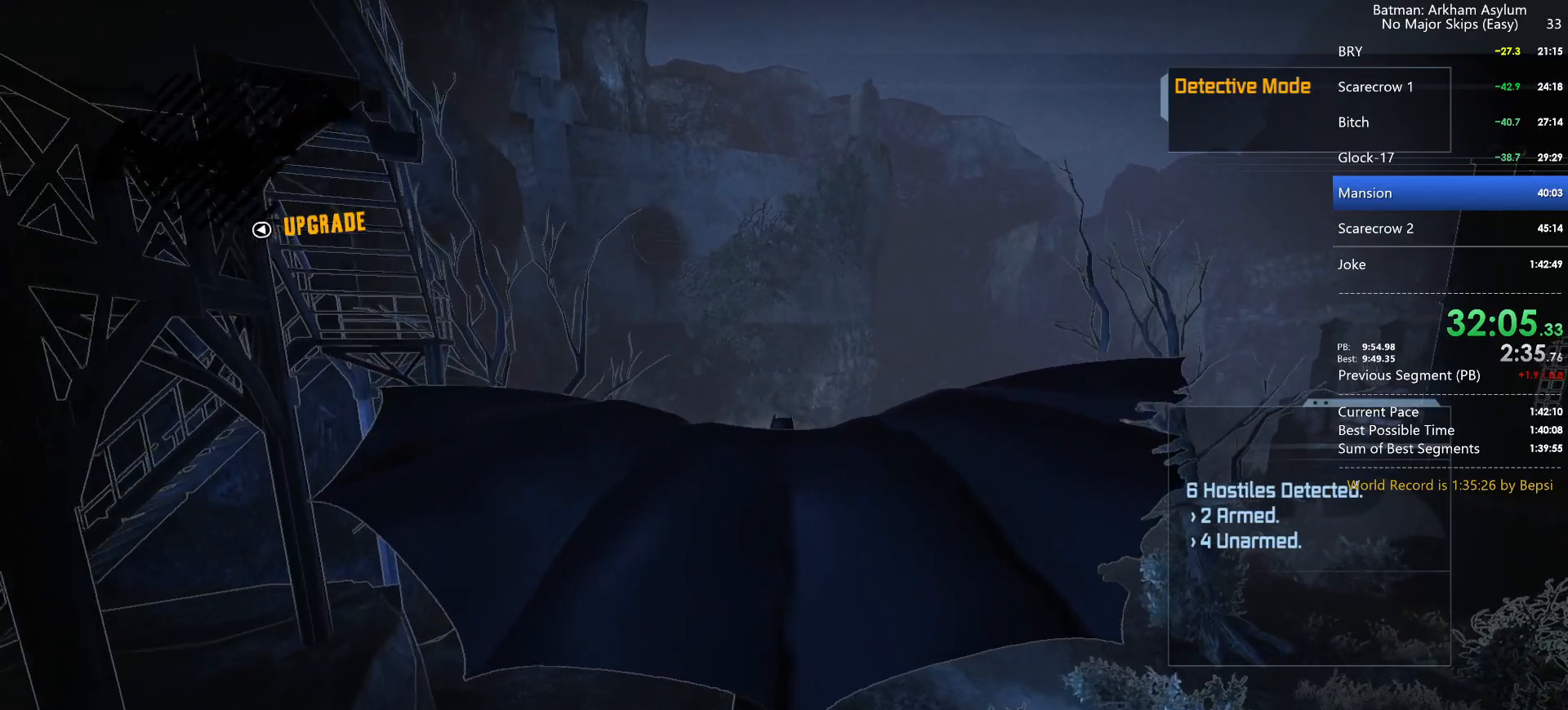
{"keys": ["cross"], "mouse": [], "events": []}
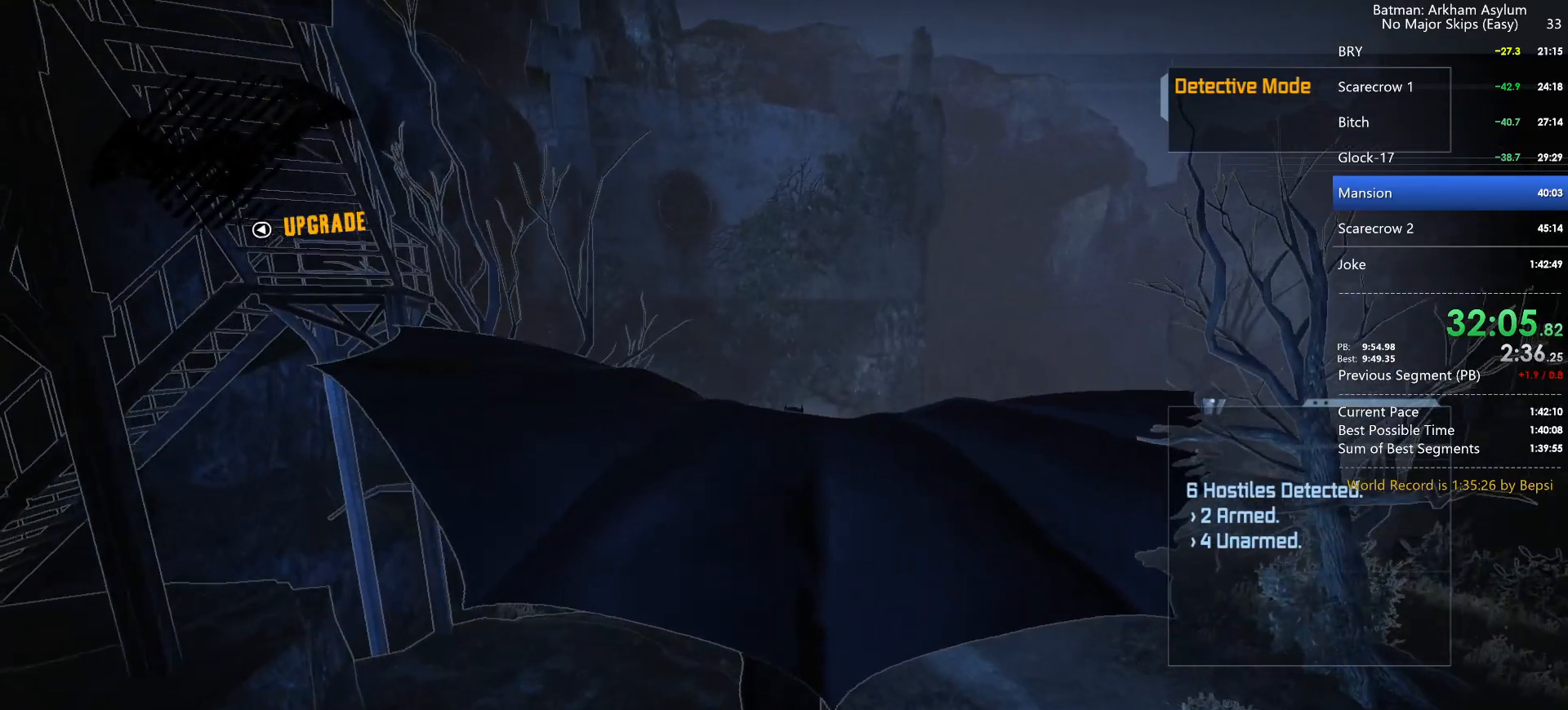
{"keys": ["cross"], "mouse": [], "events": []}
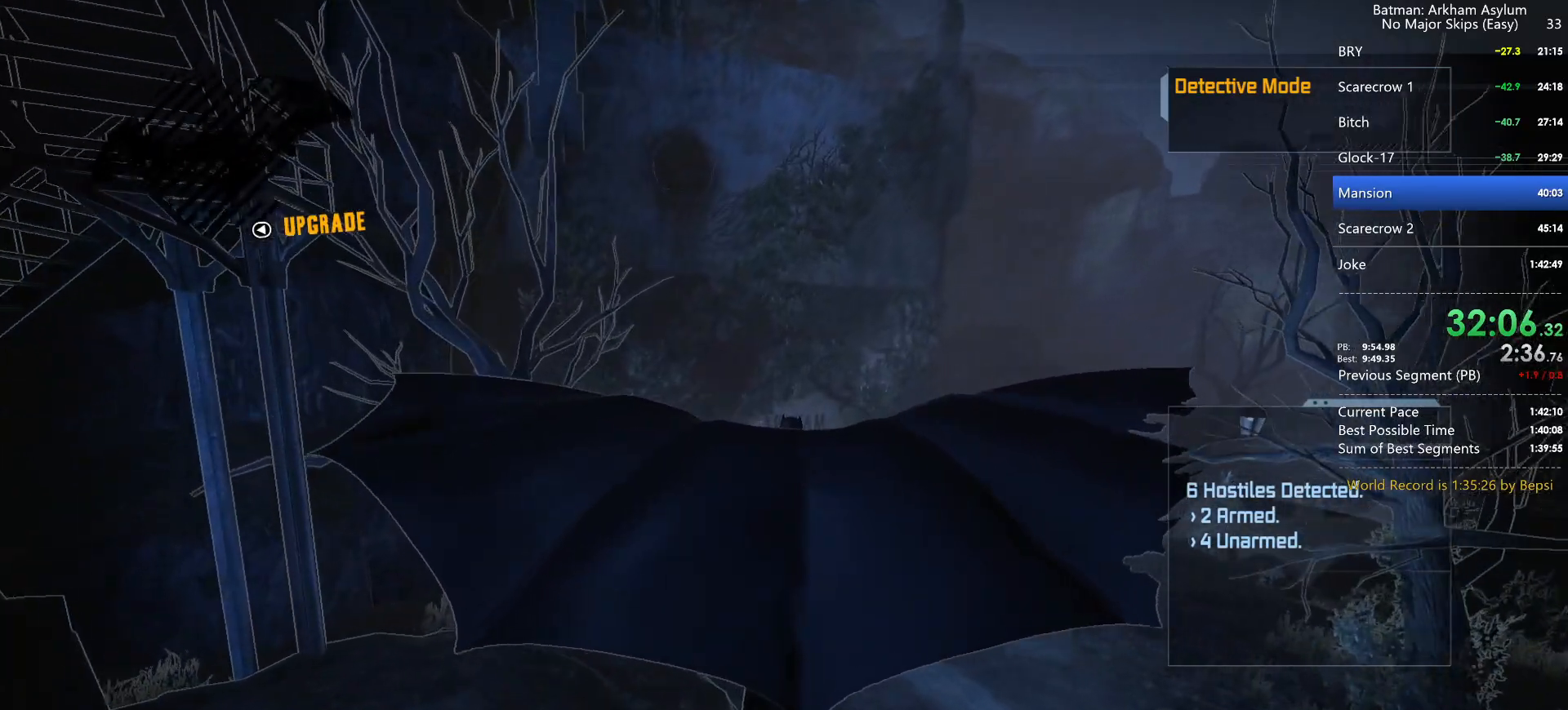
{"keys": ["cross"], "mouse": [], "events": []}
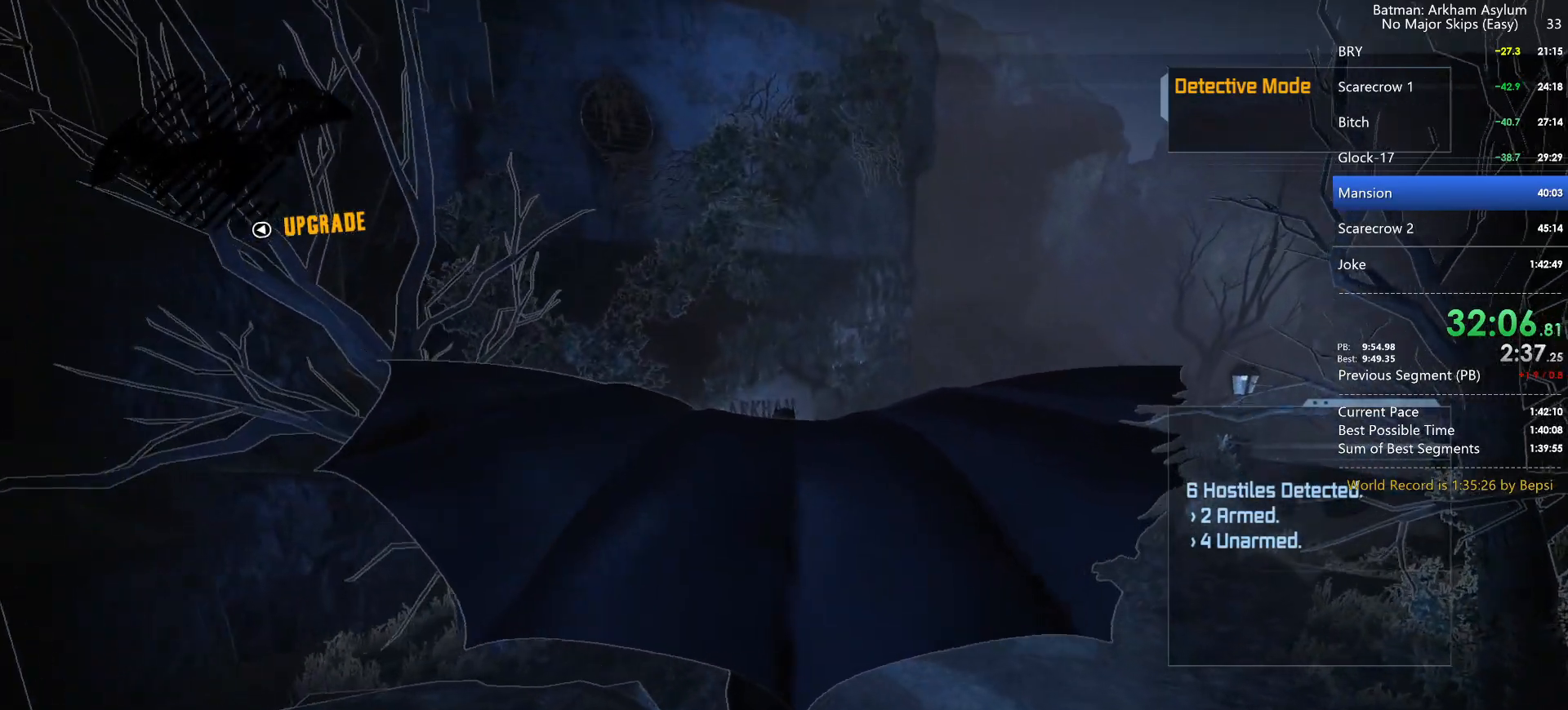
{"keys": ["cross"], "mouse": [], "events": []}
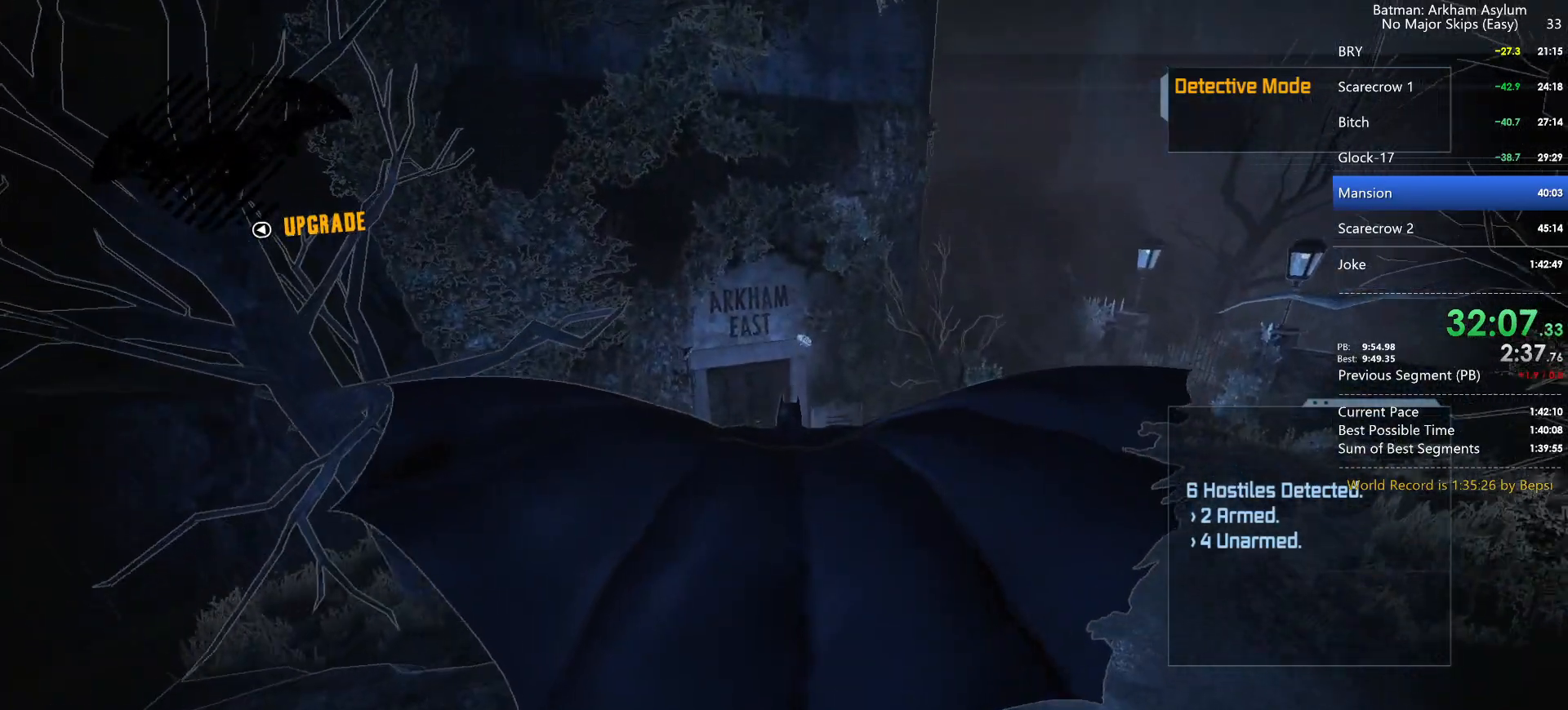
{"keys": ["cross"], "mouse": [], "events": []}
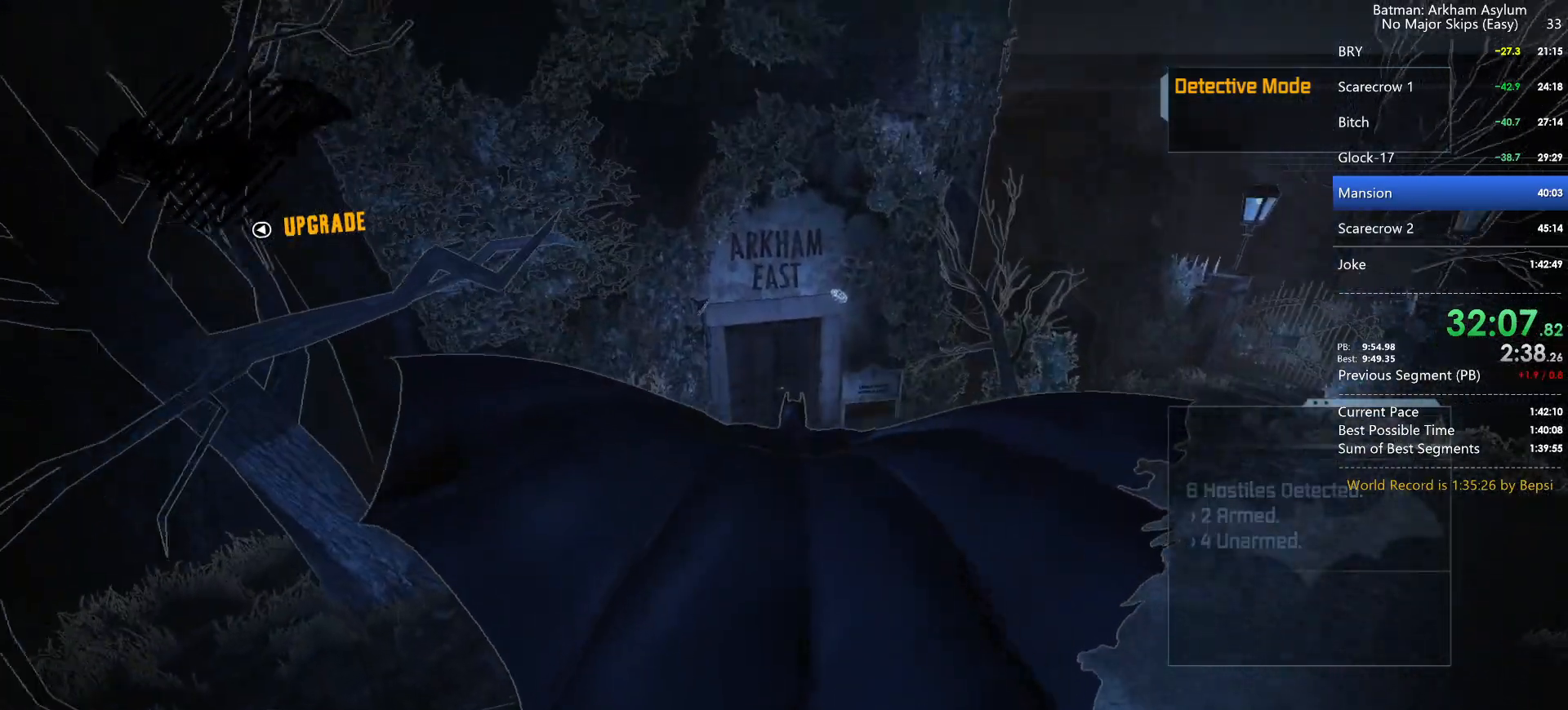
{"keys": ["cross"], "mouse": [], "events": []}
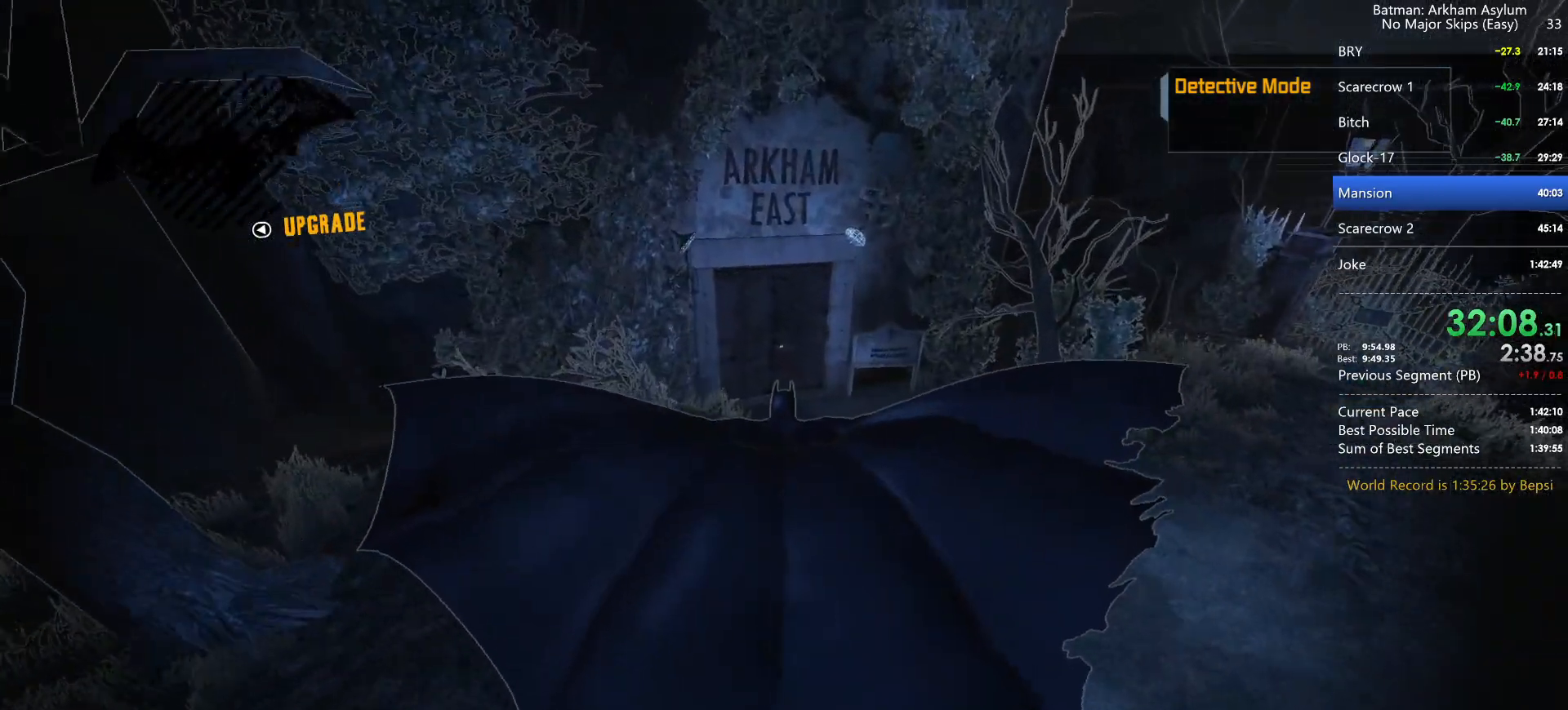
{"keys": ["cross"], "mouse": [], "events": []}
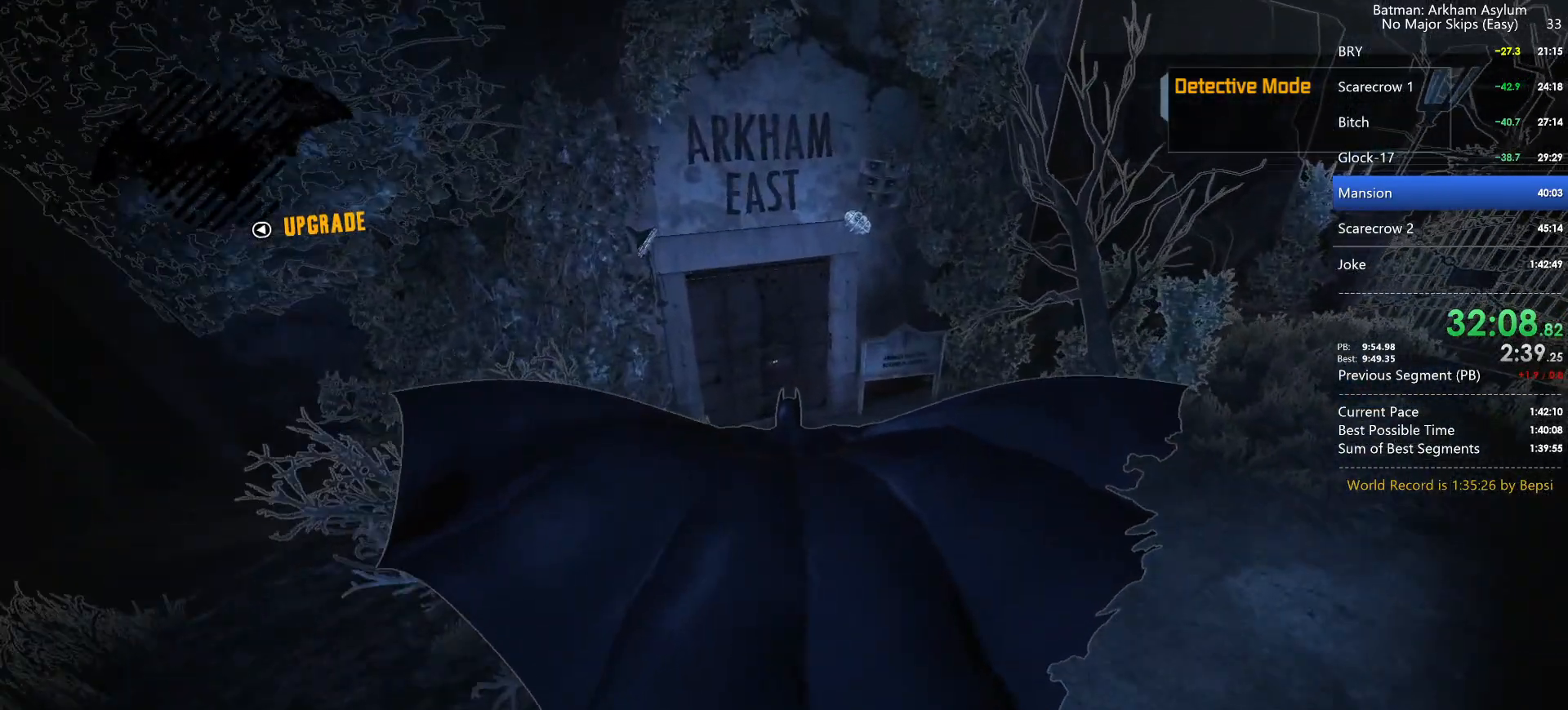
{"keys": ["cross"], "mouse": [], "events": []}
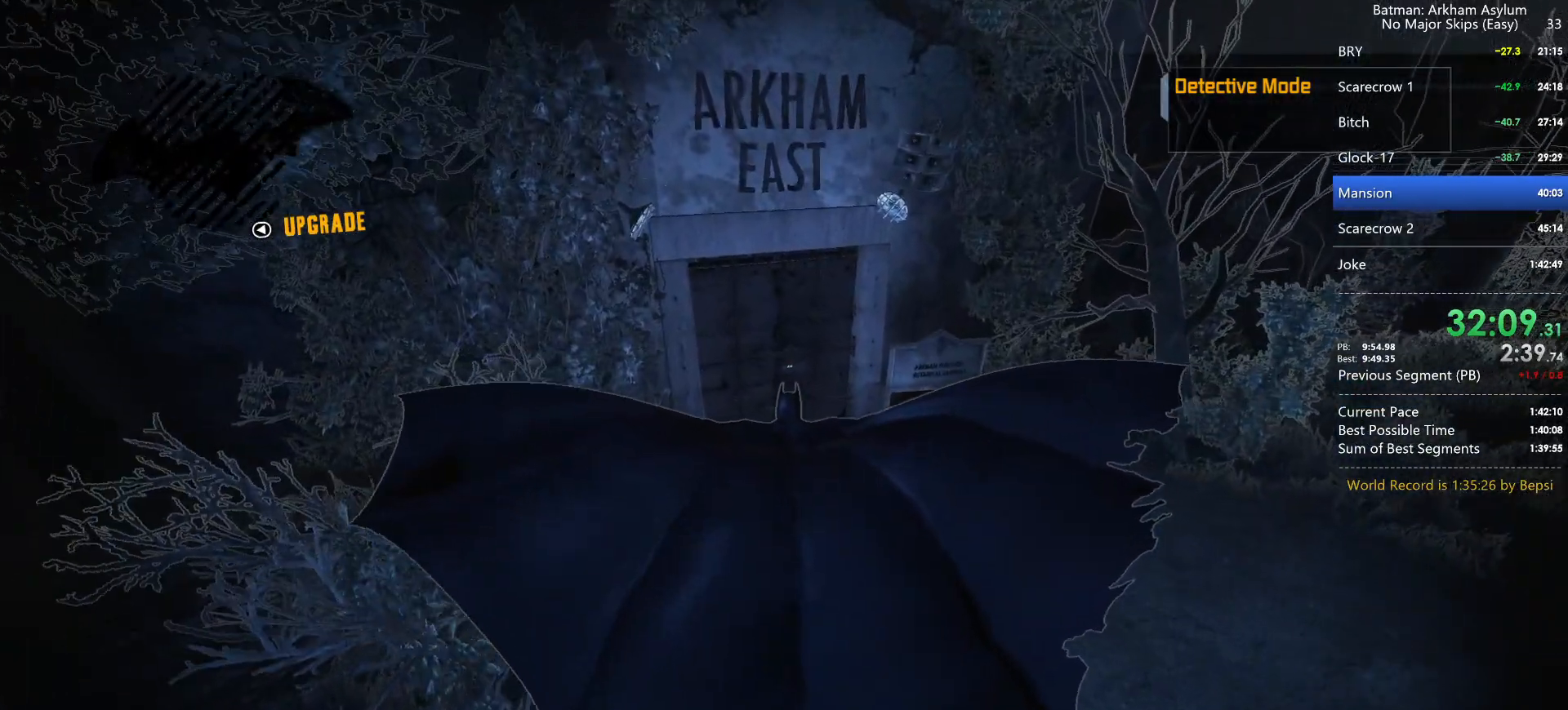
{"keys": ["cross"], "mouse": [], "events": []}
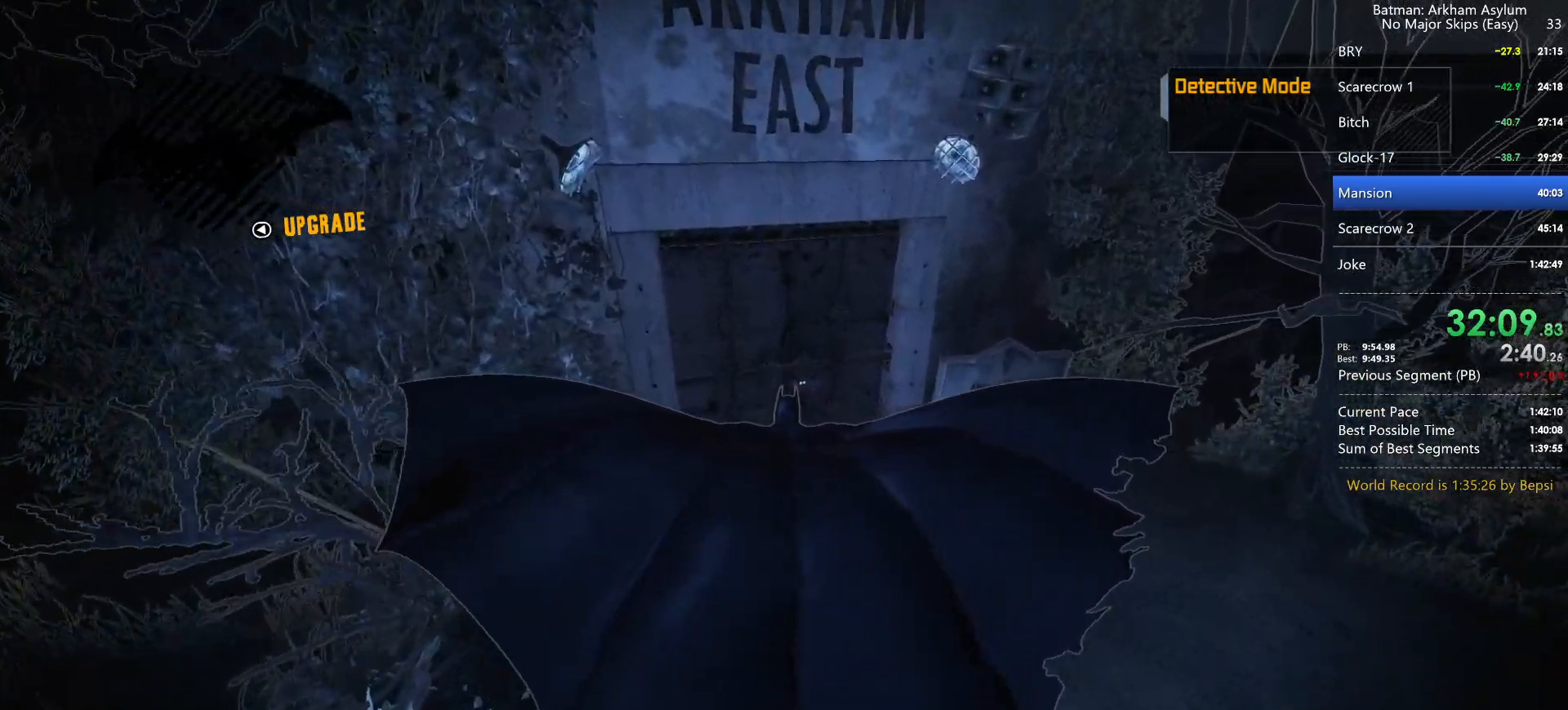
{"keys": [], "mouse": [], "events": [[417, "cross", "up"]]}
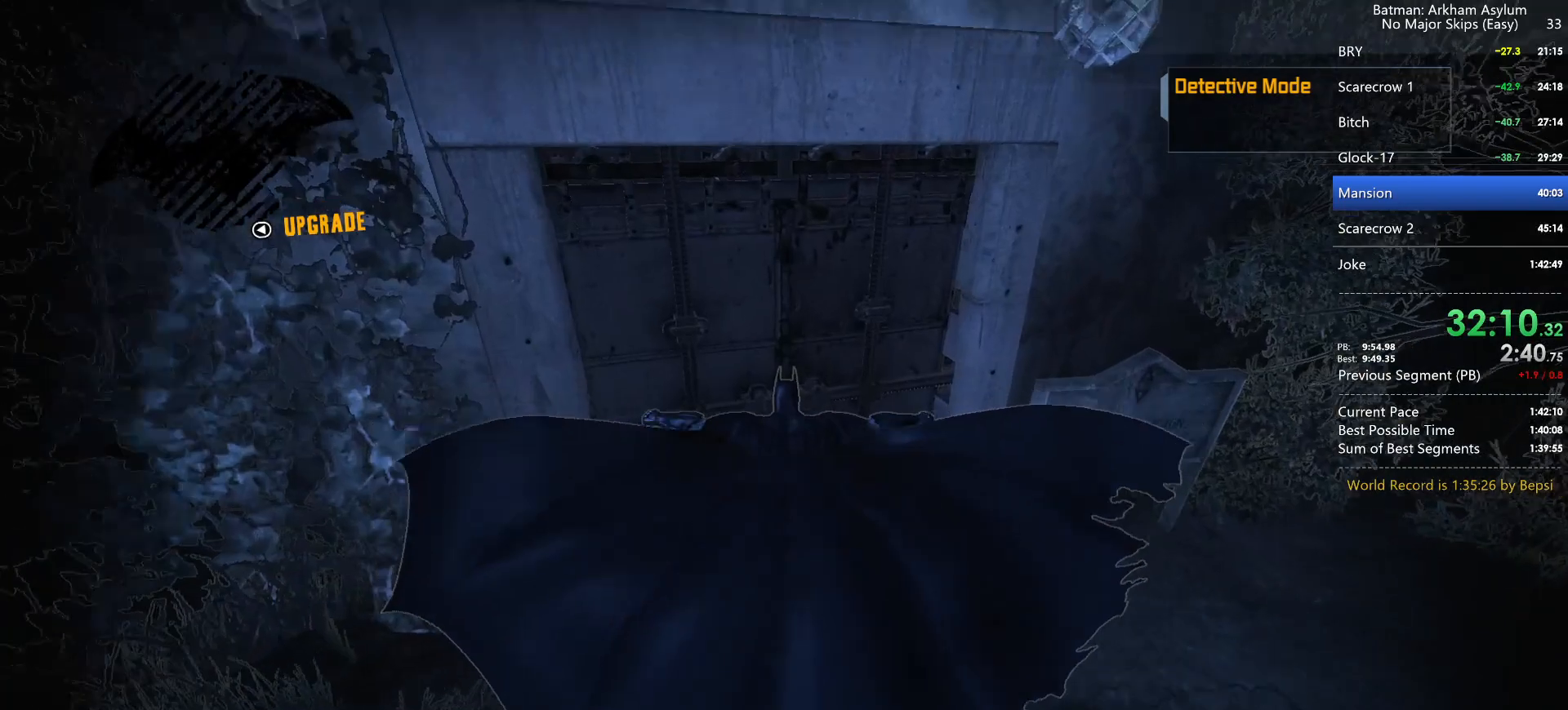
{"keys": ["cross"], "mouse": [], "events": [[317, "cross", "down"]]}
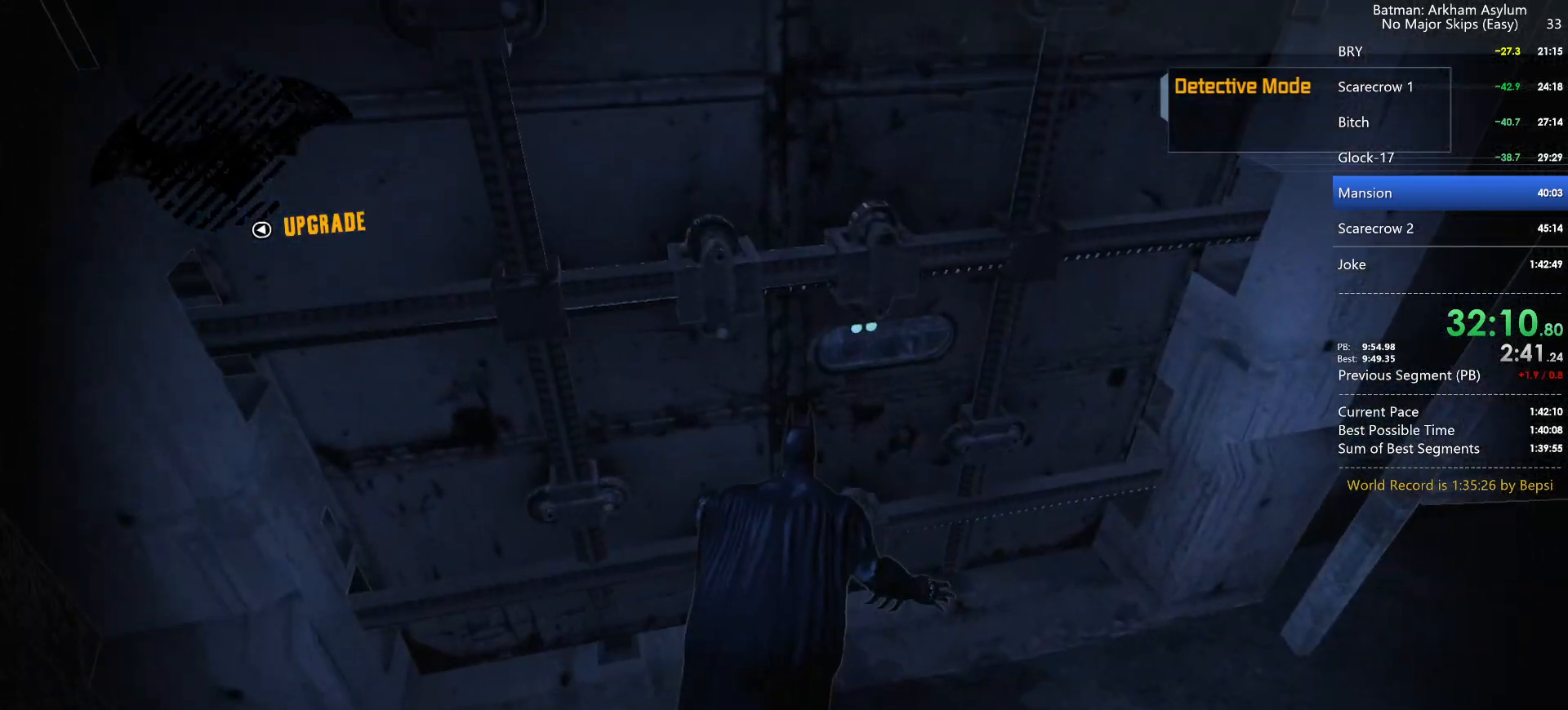
{"keys": [], "mouse": [], "events": [[250, "cross", "up"]]}
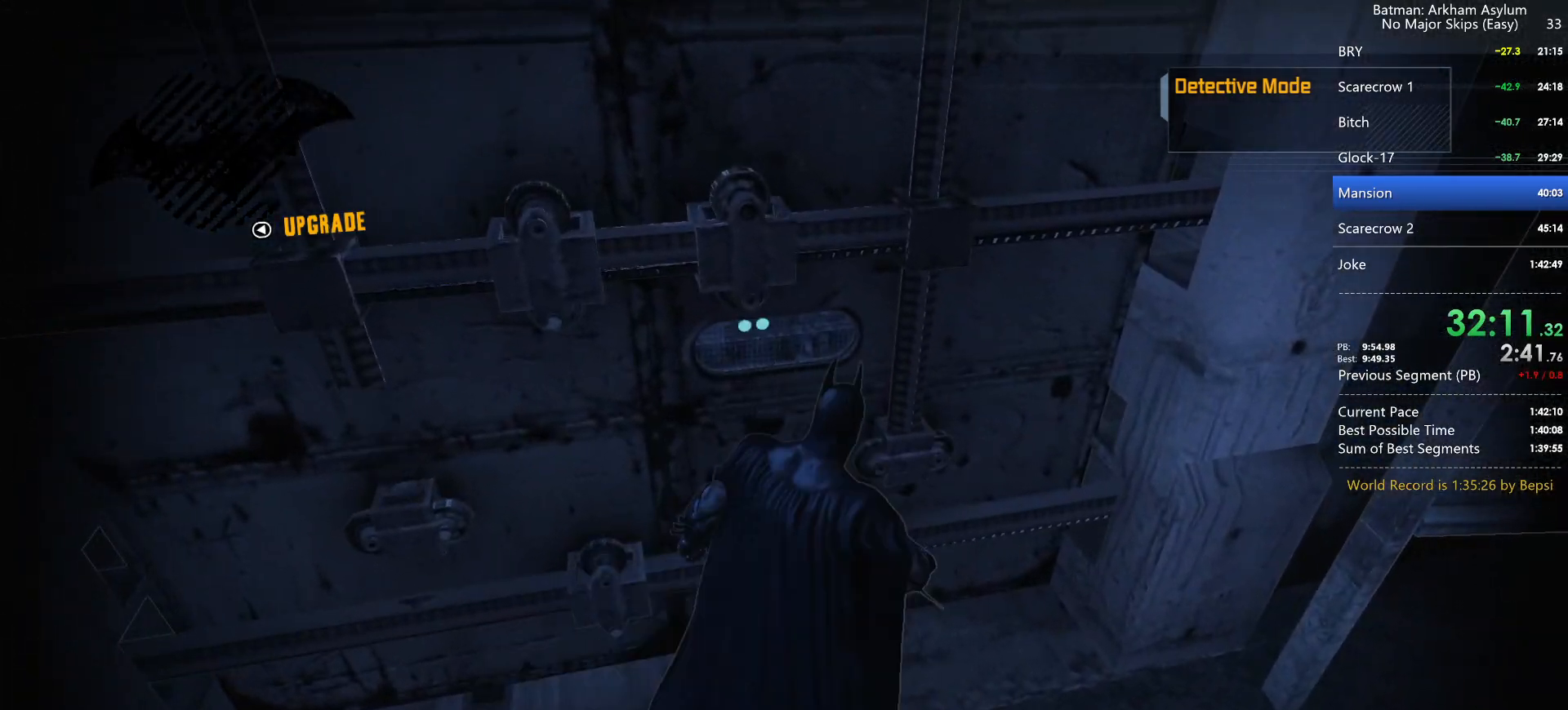
{"keys": [], "mouse": [], "events": []}
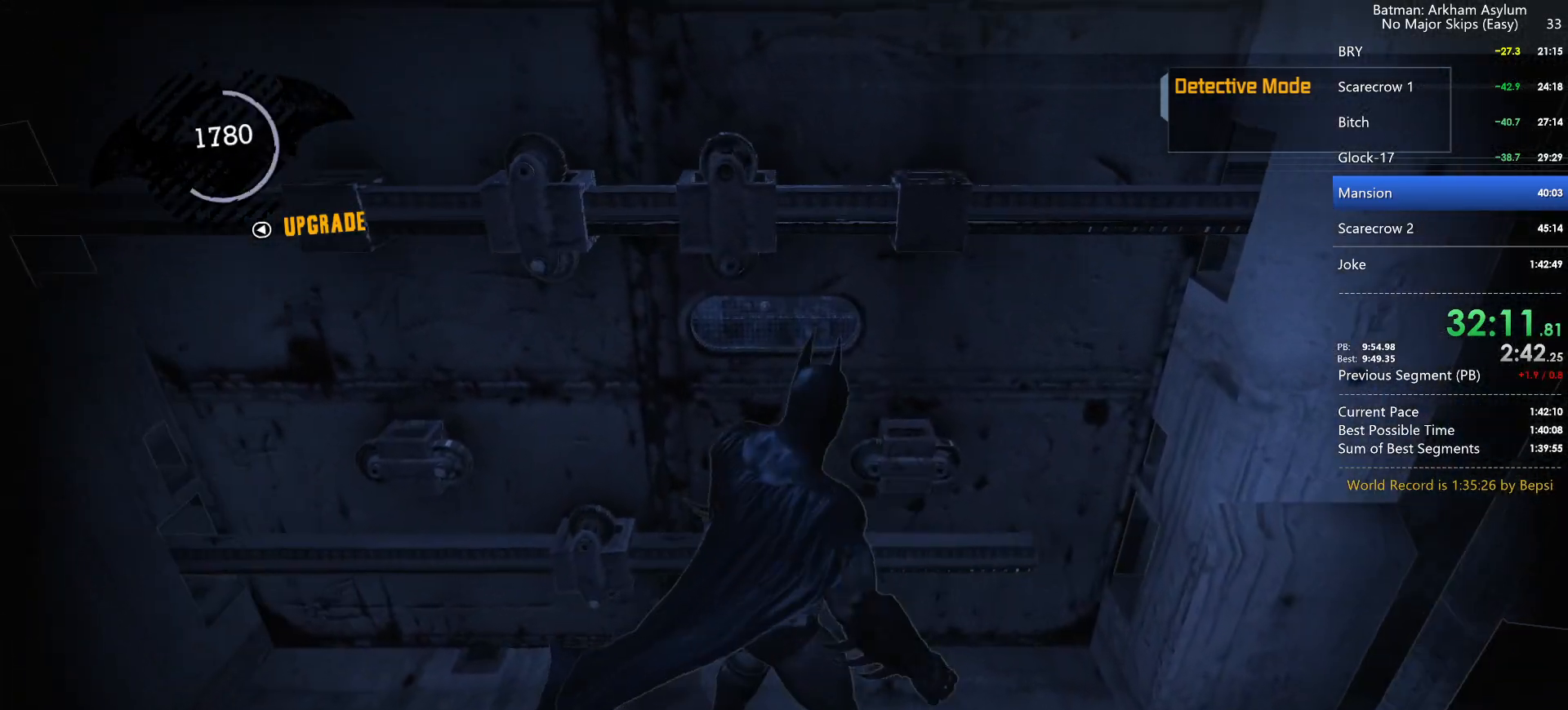
{"keys": [], "mouse": [], "events": []}
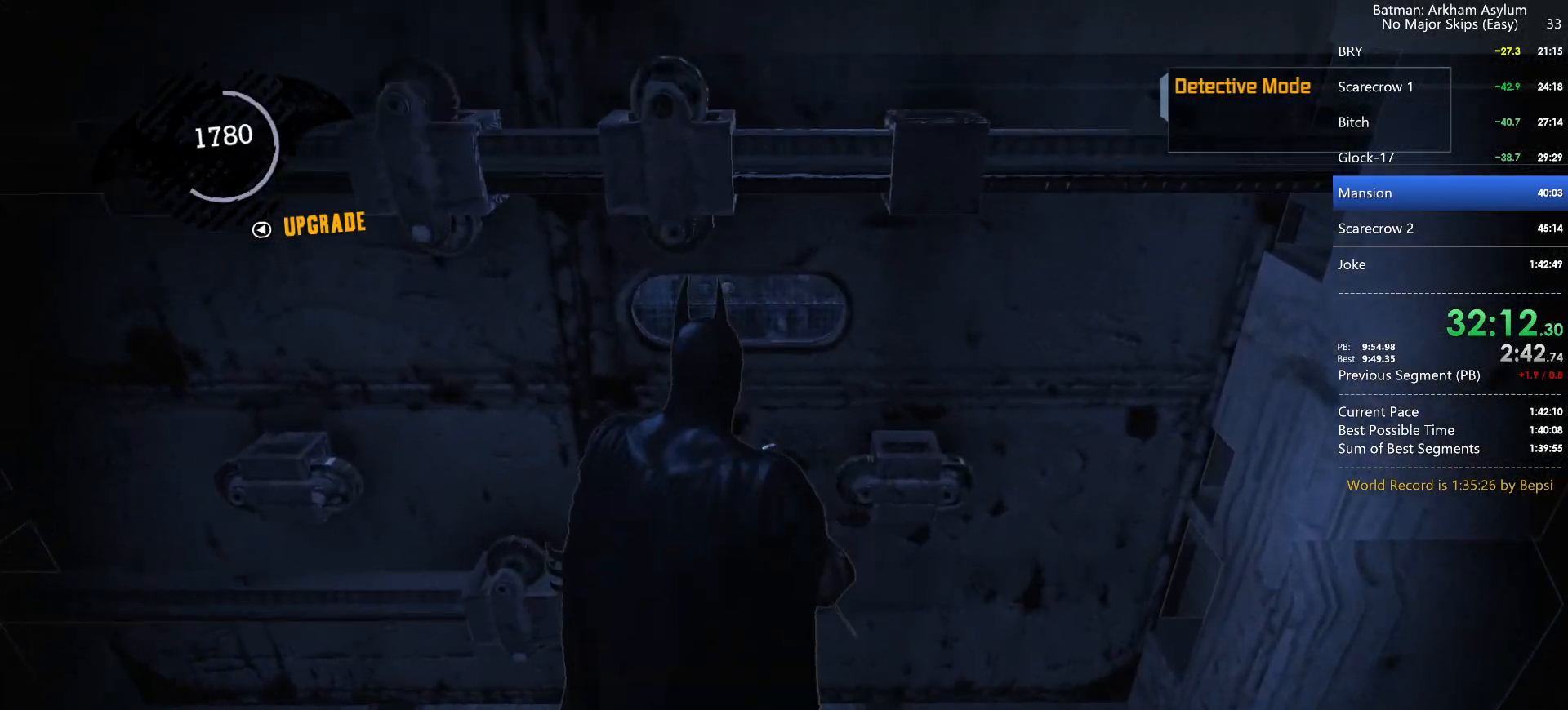
{"keys": [], "mouse": [], "events": []}
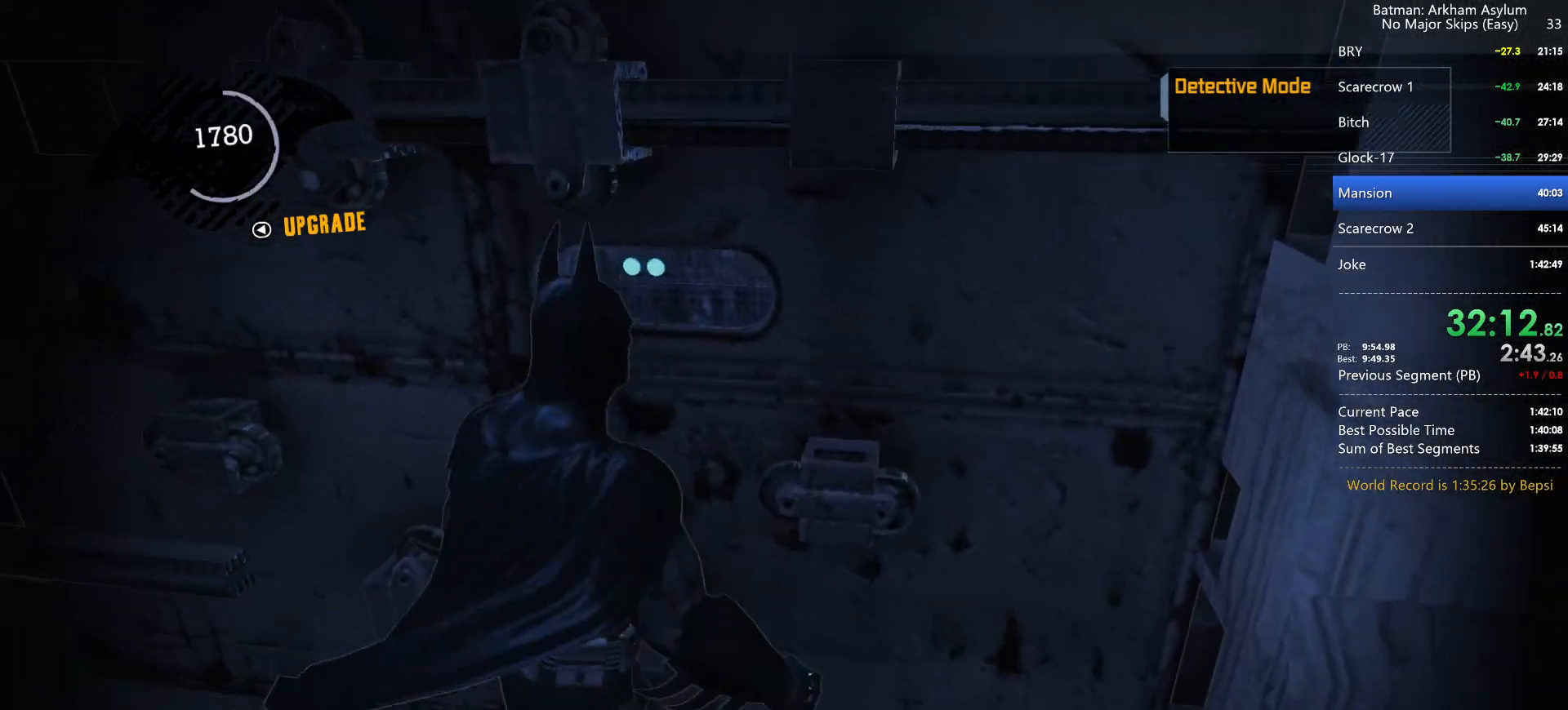
{"keys": [], "mouse": [], "events": []}
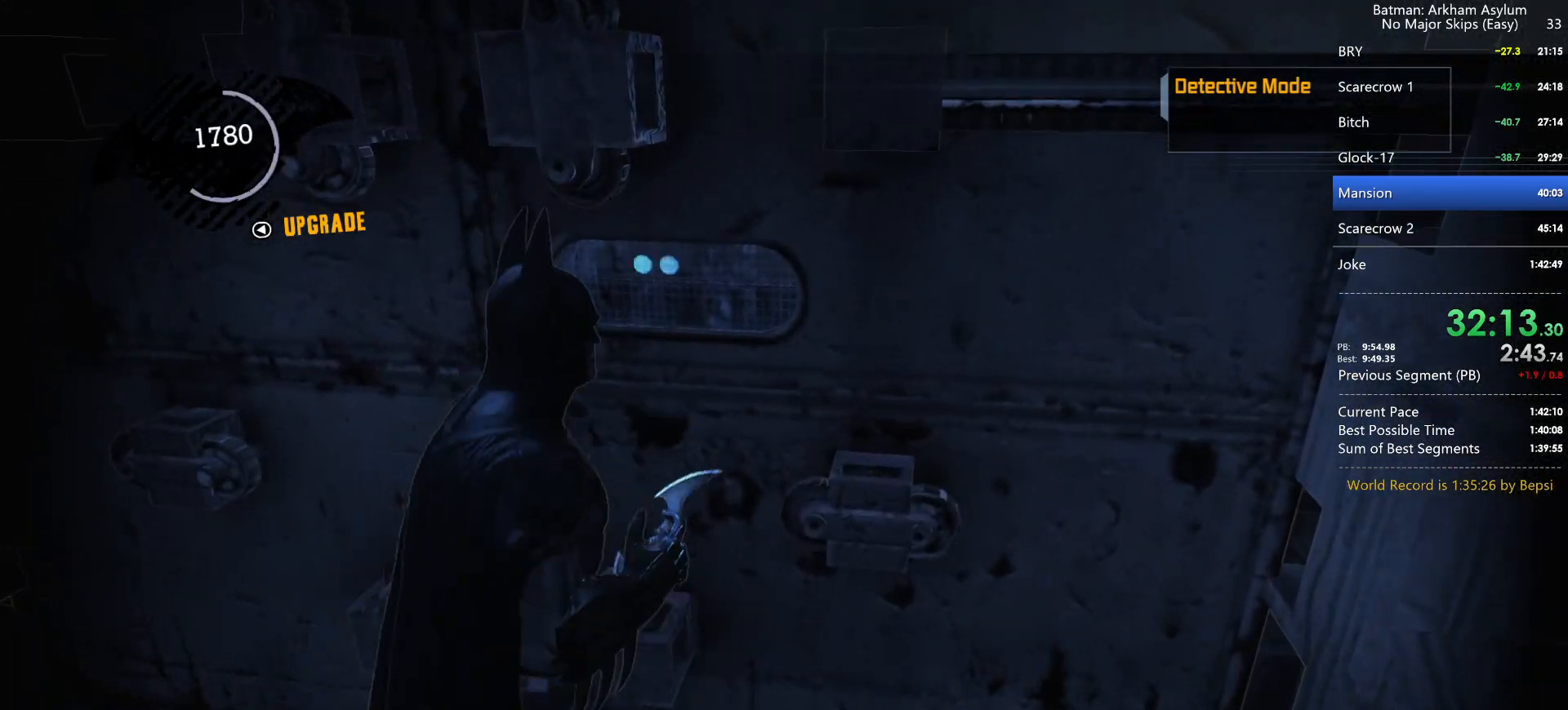
{"keys": ["cross"], "mouse": [], "events": [[167, "cross", "down"]]}
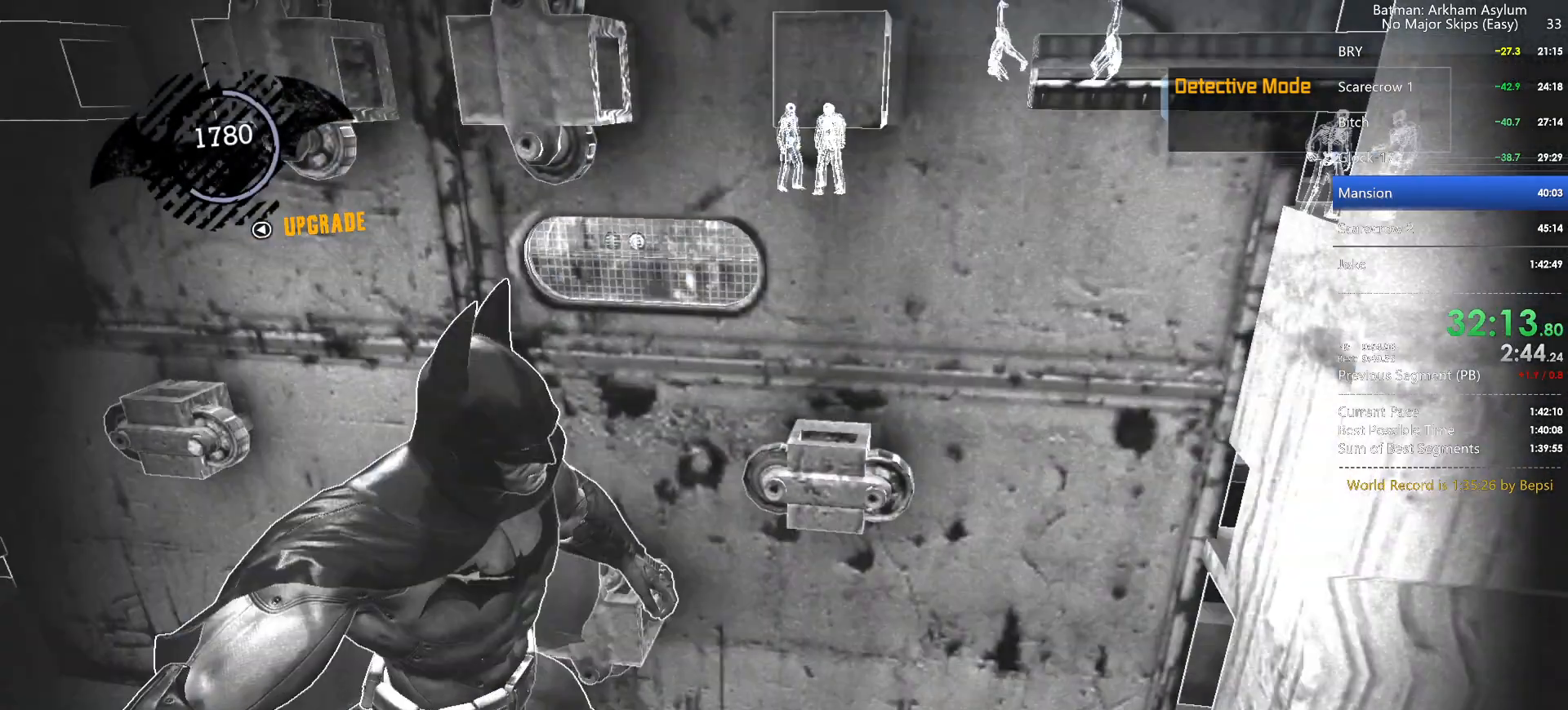
{"keys": ["cross"], "mouse": [], "events": []}
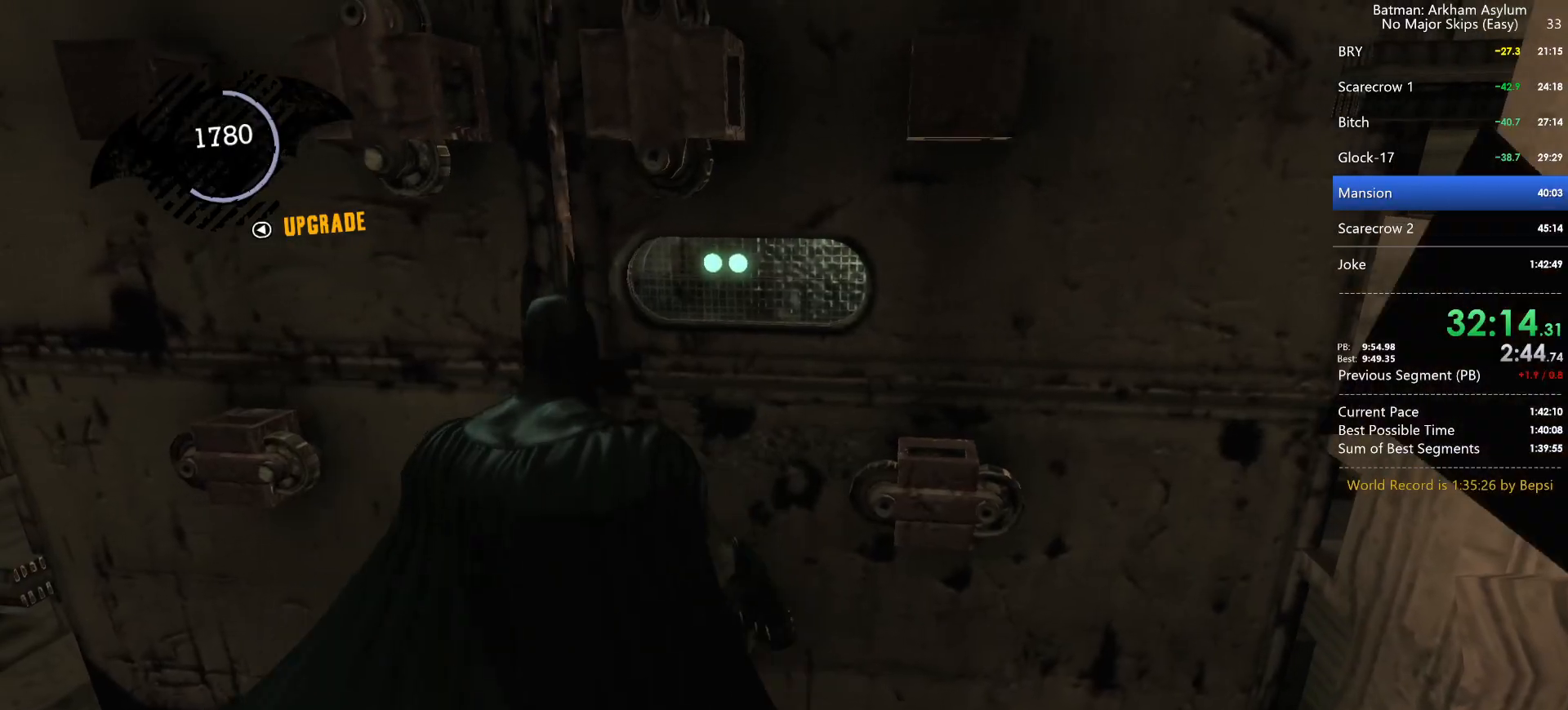
{"keys": ["cross"], "mouse": [], "events": []}
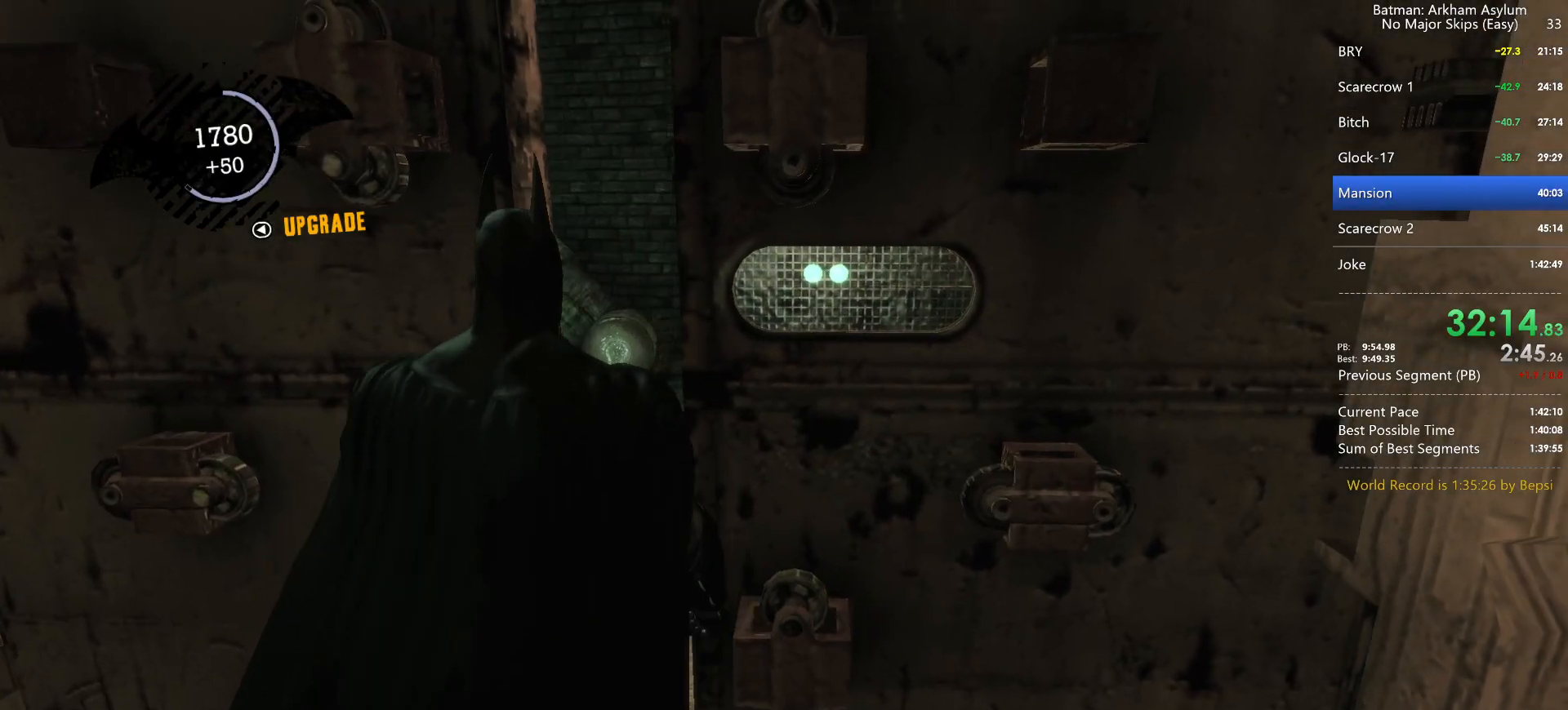
{"keys": ["cross"], "mouse": [], "events": []}
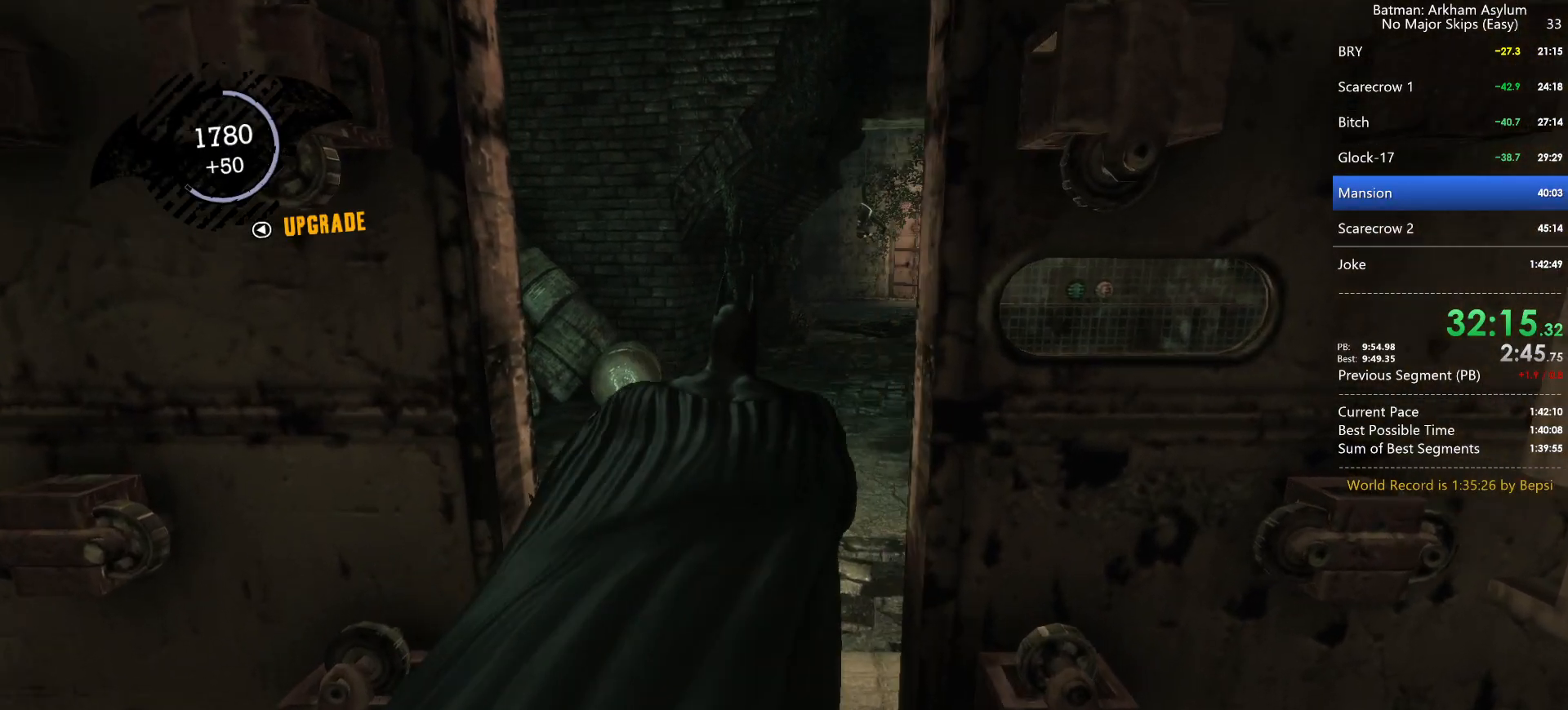
{"keys": ["cross"], "mouse": [], "events": []}
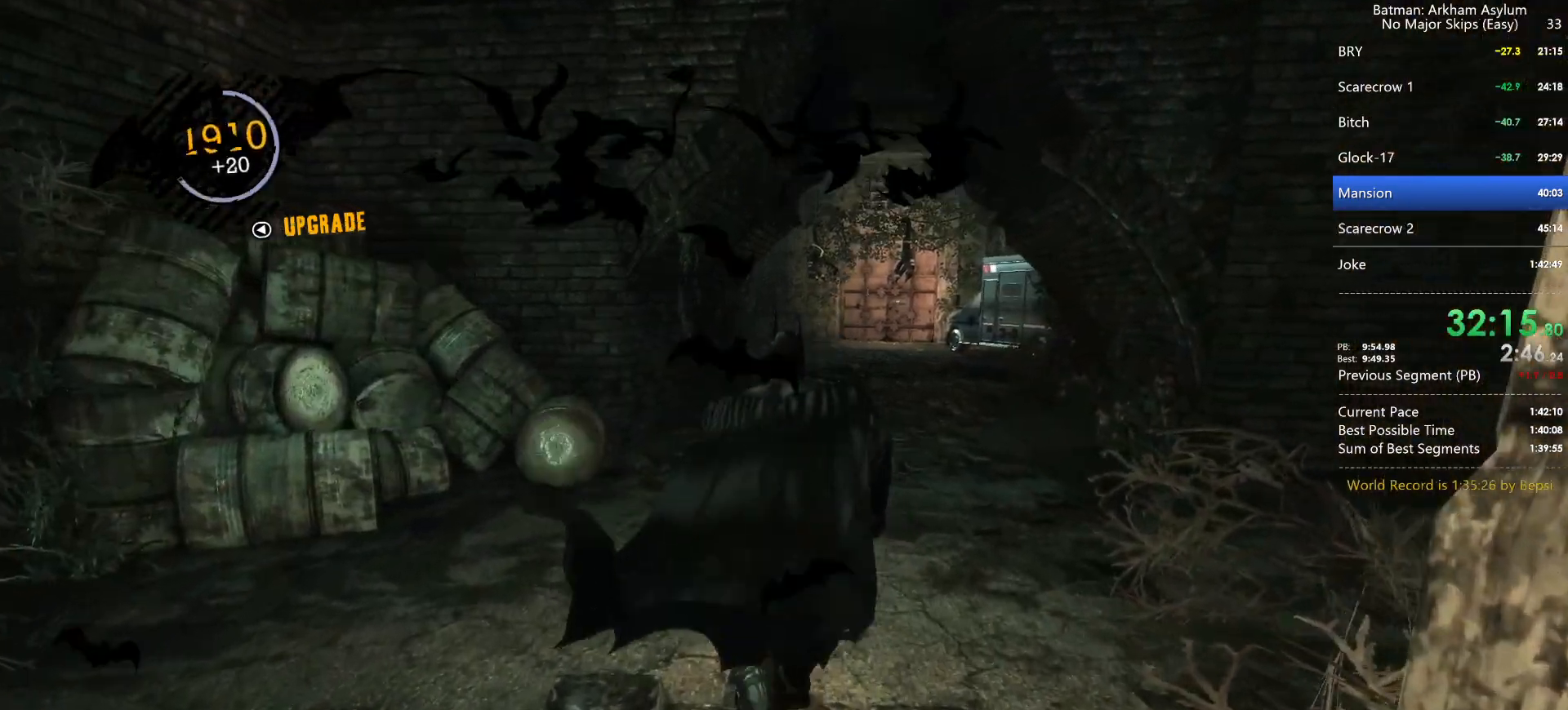
{"keys": ["cross"], "mouse": [], "events": []}
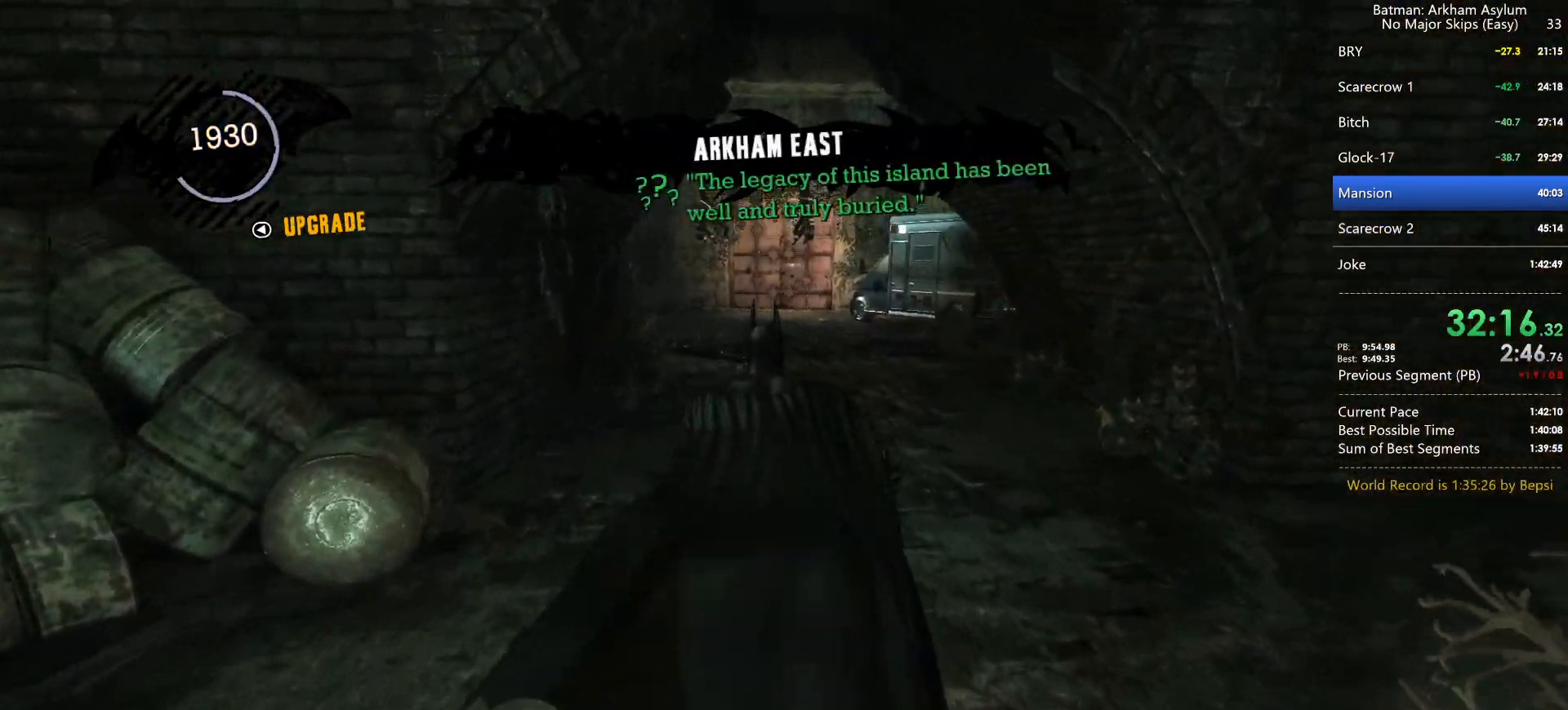
{"keys": ["cross"], "mouse": [], "events": []}
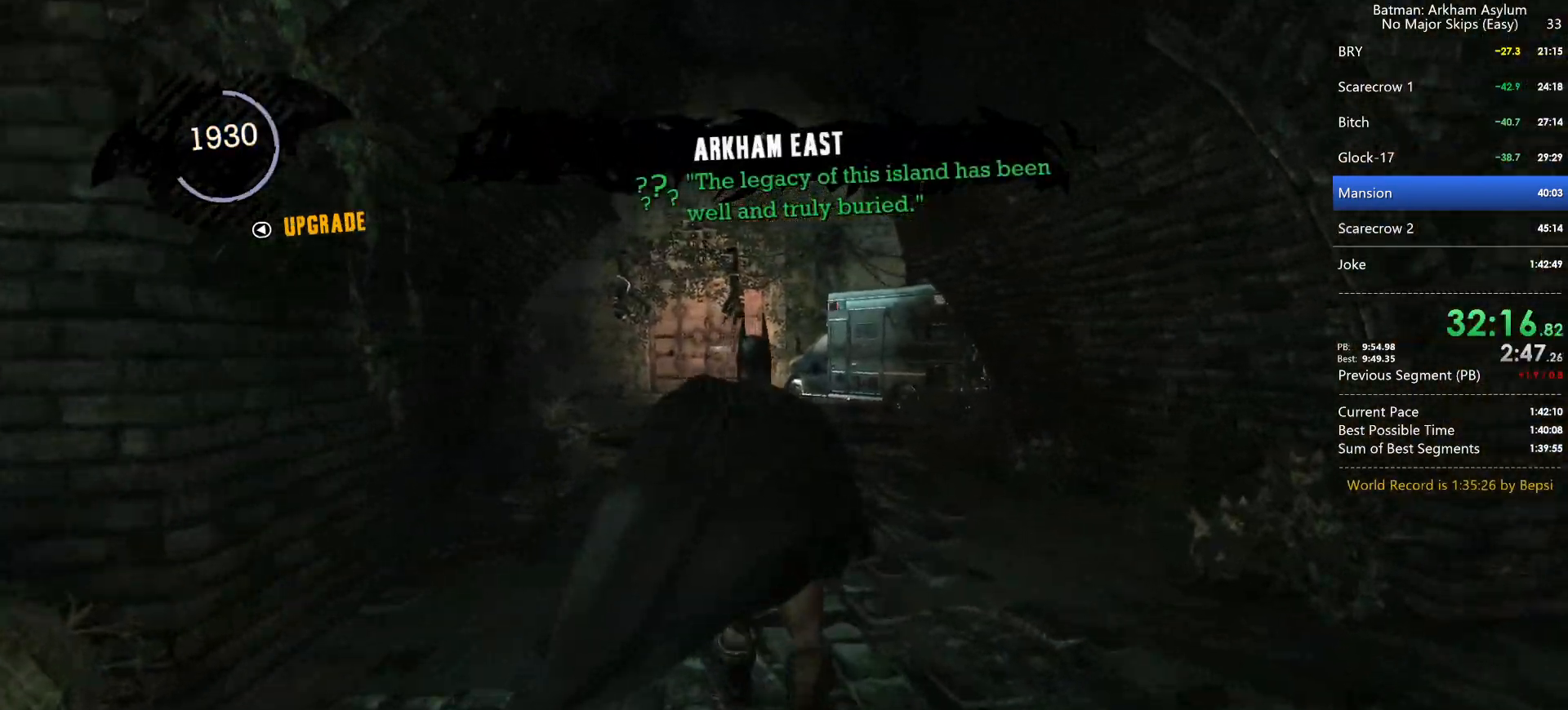
{"keys": ["cross"], "mouse": [], "events": []}